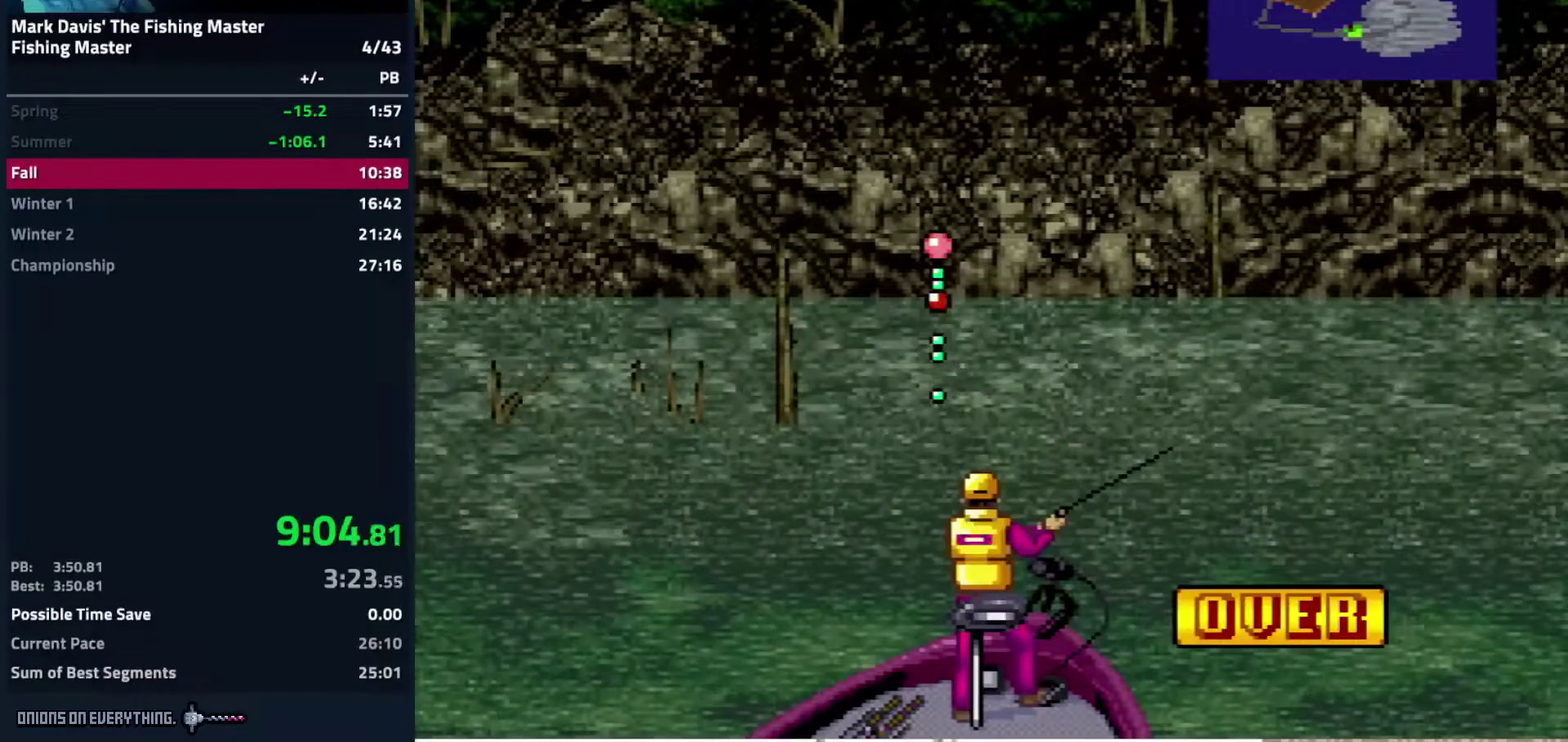
Gameplay with a controller (Nintendo layout); each line is a JSON object with the inputs held at the frame after it. "events" lists button and stick changes between this image and that frame as [ms after this image, input, new state], when the widget could be followed in between. Not read: L3 R3.
{"buttons": [], "events": [[400, "X", "down"], [433, "X", "up"]]}
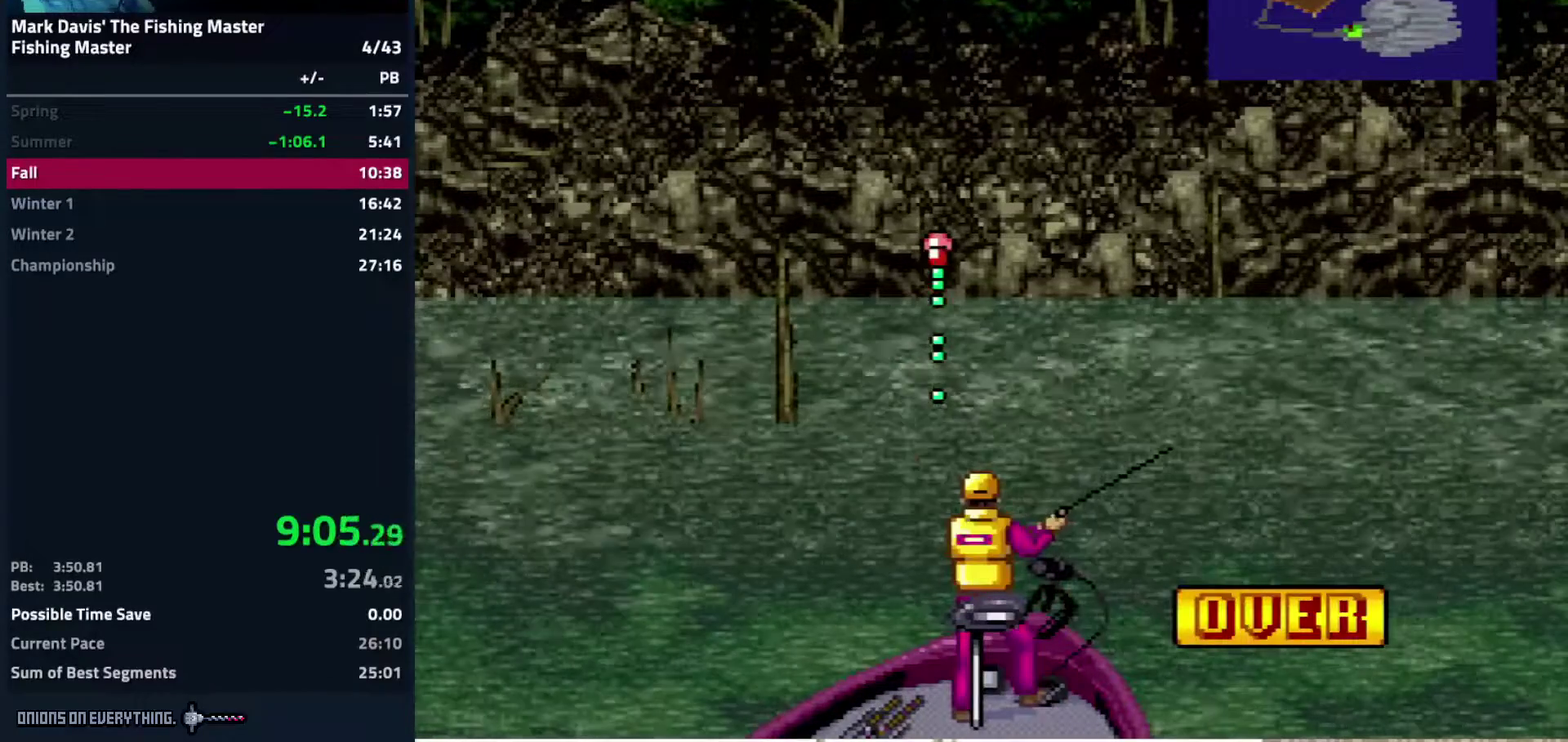
{"buttons": [], "events": [[300, "B", "down"], [417, "B", "up"]]}
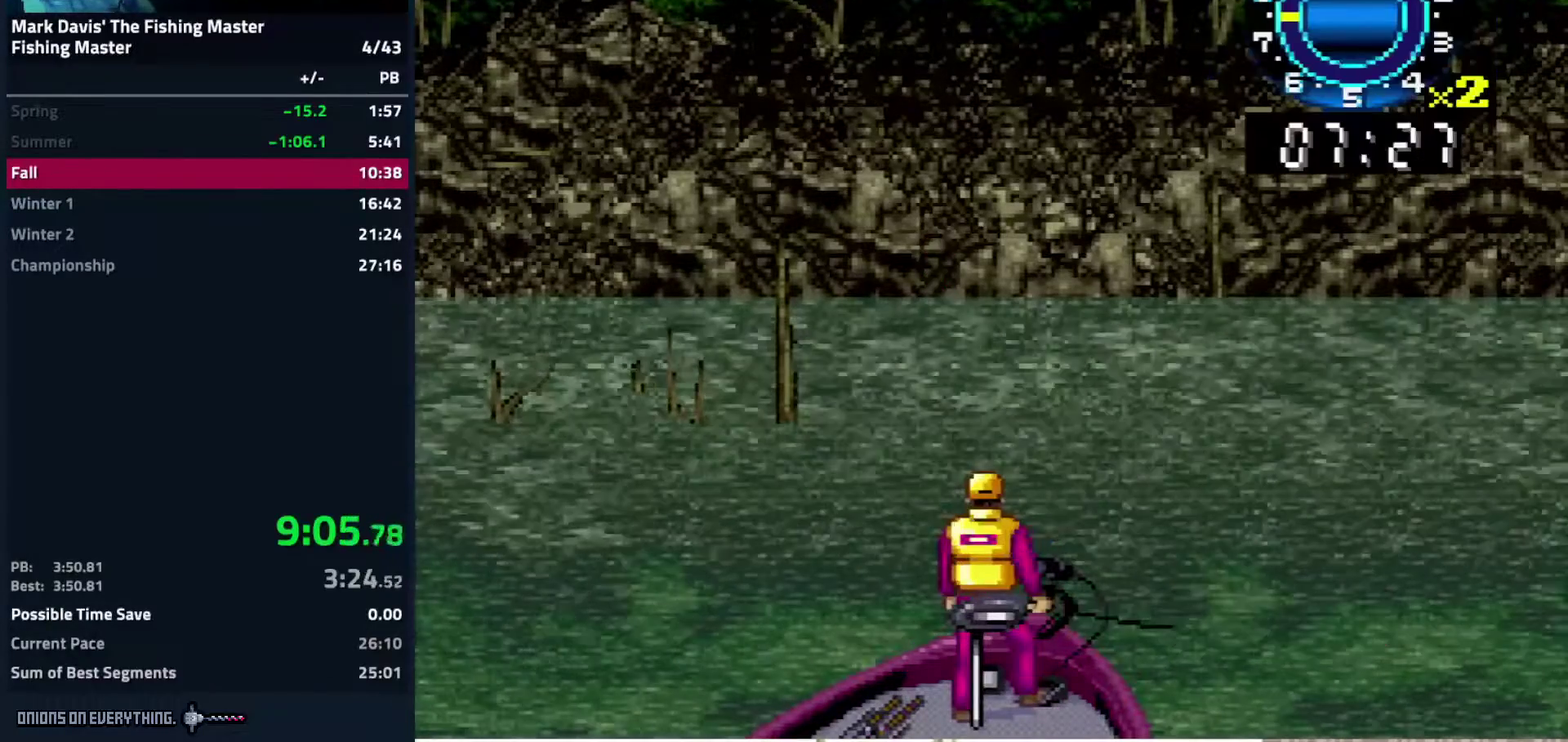
{"buttons": [], "events": [[150, "X", "down"], [233, "X", "up"]]}
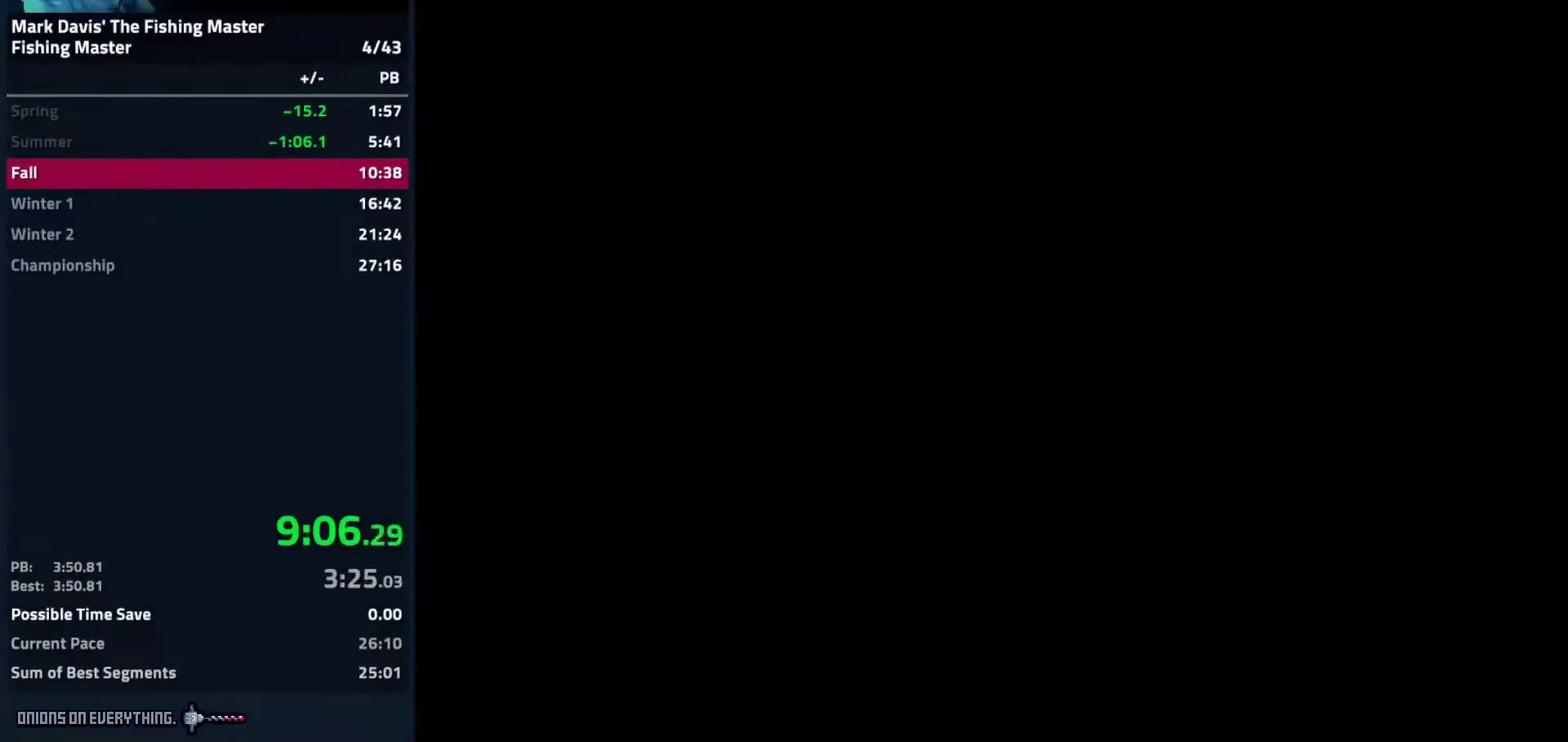
{"buttons": []}
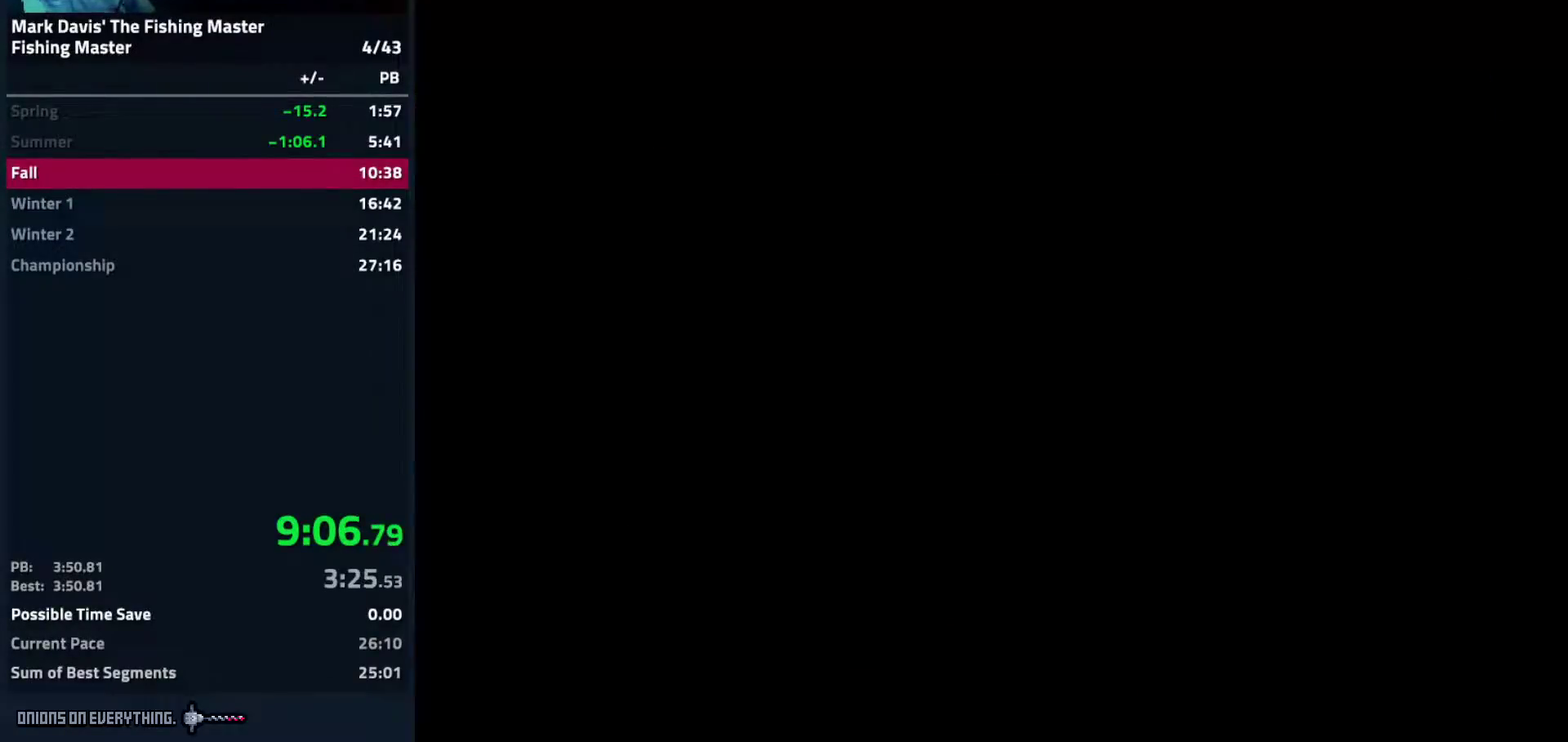
{"buttons": [], "events": [[350, "DPAD_DOWN", "down"], [467, "DPAD_DOWN", "up"]]}
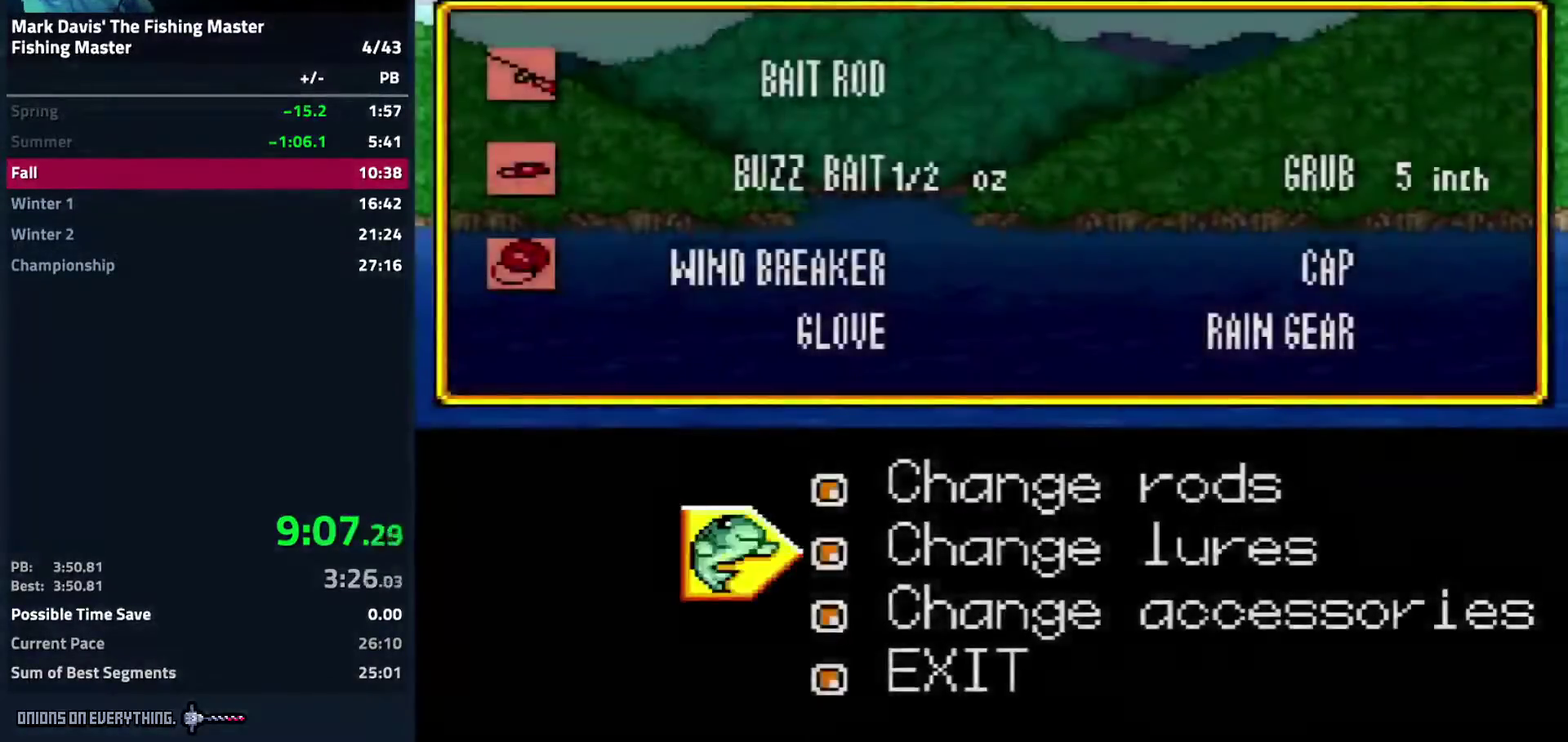
{"buttons": ["A"], "events": [[17, "A", "down"], [100, "A", "up"], [183, "A", "down"], [233, "A", "up"], [317, "A", "down"], [383, "A", "up"], [467, "A", "down"]]}
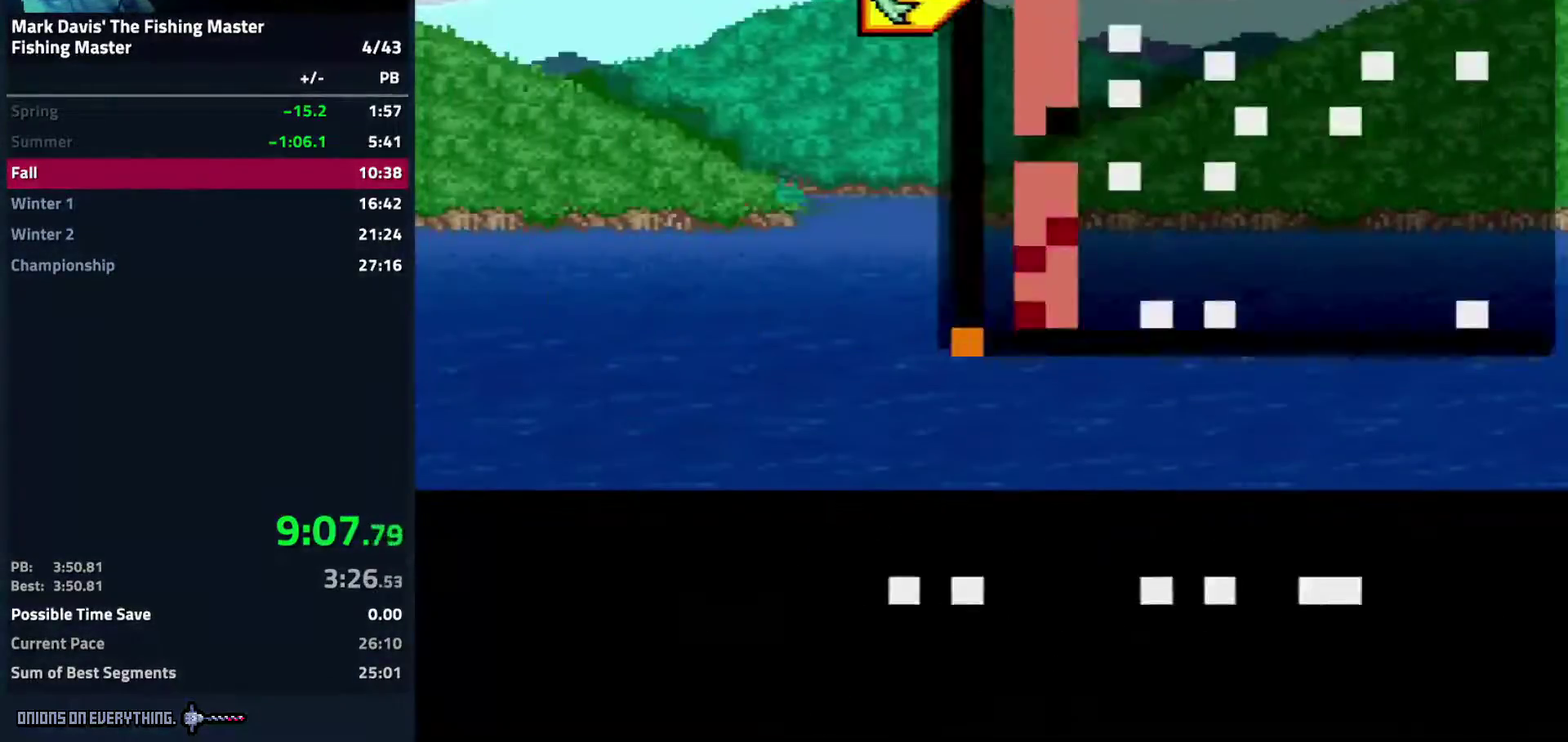
{"buttons": [], "events": [[33, "A", "up"], [100, "A", "down"], [167, "A", "up"], [250, "A", "down"], [300, "A", "up"], [367, "A", "down"], [450, "A", "up"]]}
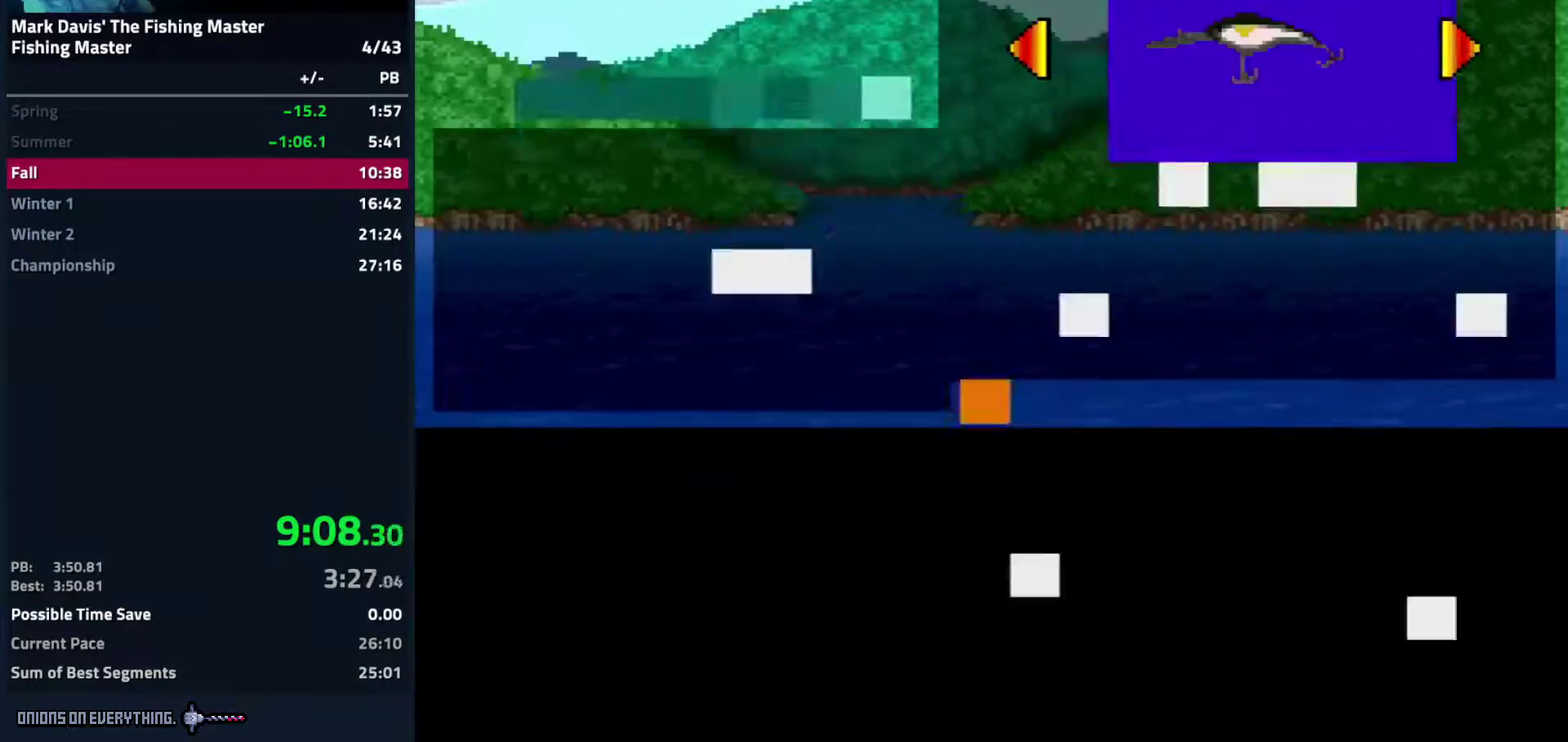
{"buttons": ["A"], "events": [[33, "A", "down"], [83, "A", "up"], [167, "A", "down"], [217, "A", "up"], [317, "A", "down"], [383, "A", "up"], [450, "A", "down"]]}
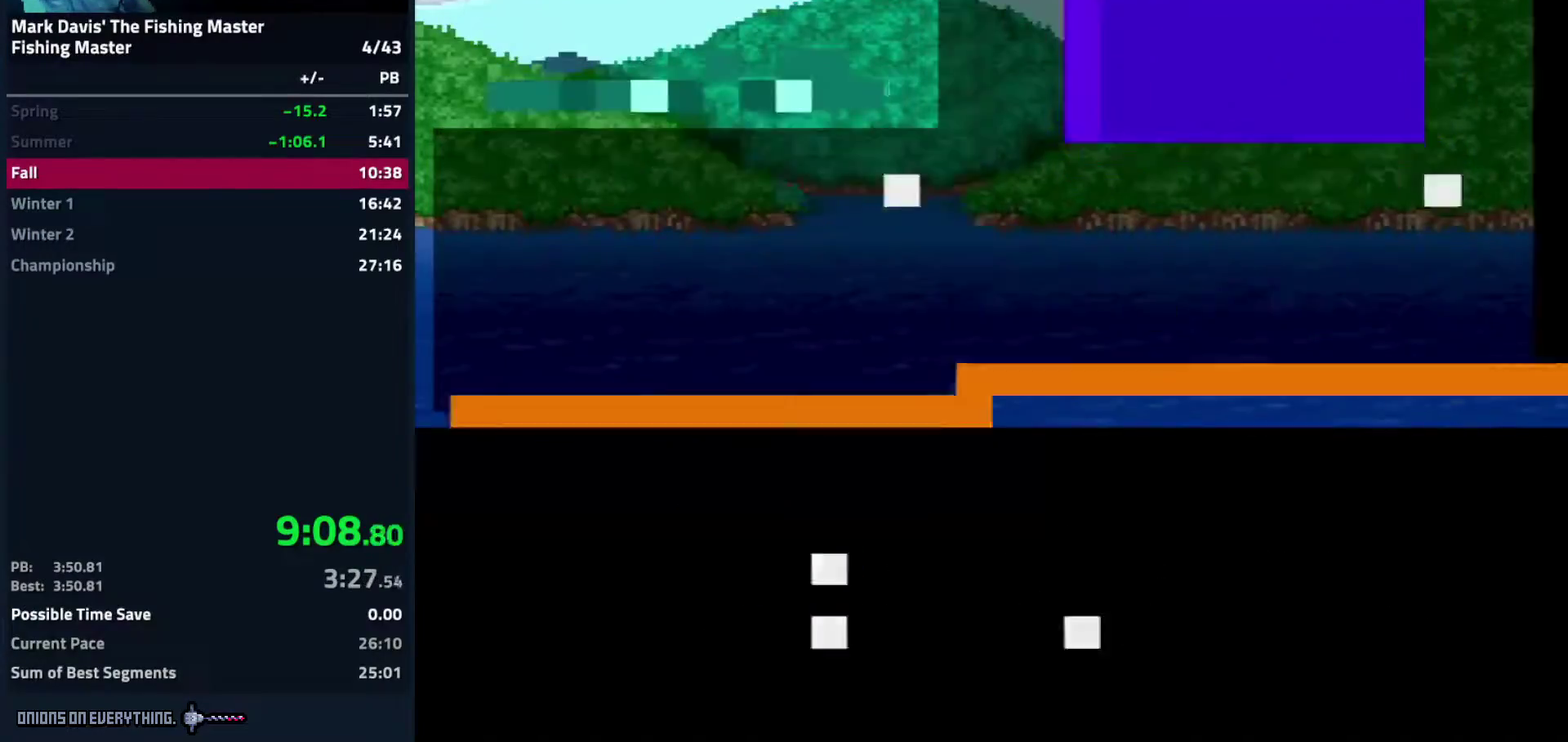
{"buttons": [], "events": [[17, "A", "up"], [250, "B", "down"], [333, "B", "up"], [417, "B", "down"], [467, "B", "up"]]}
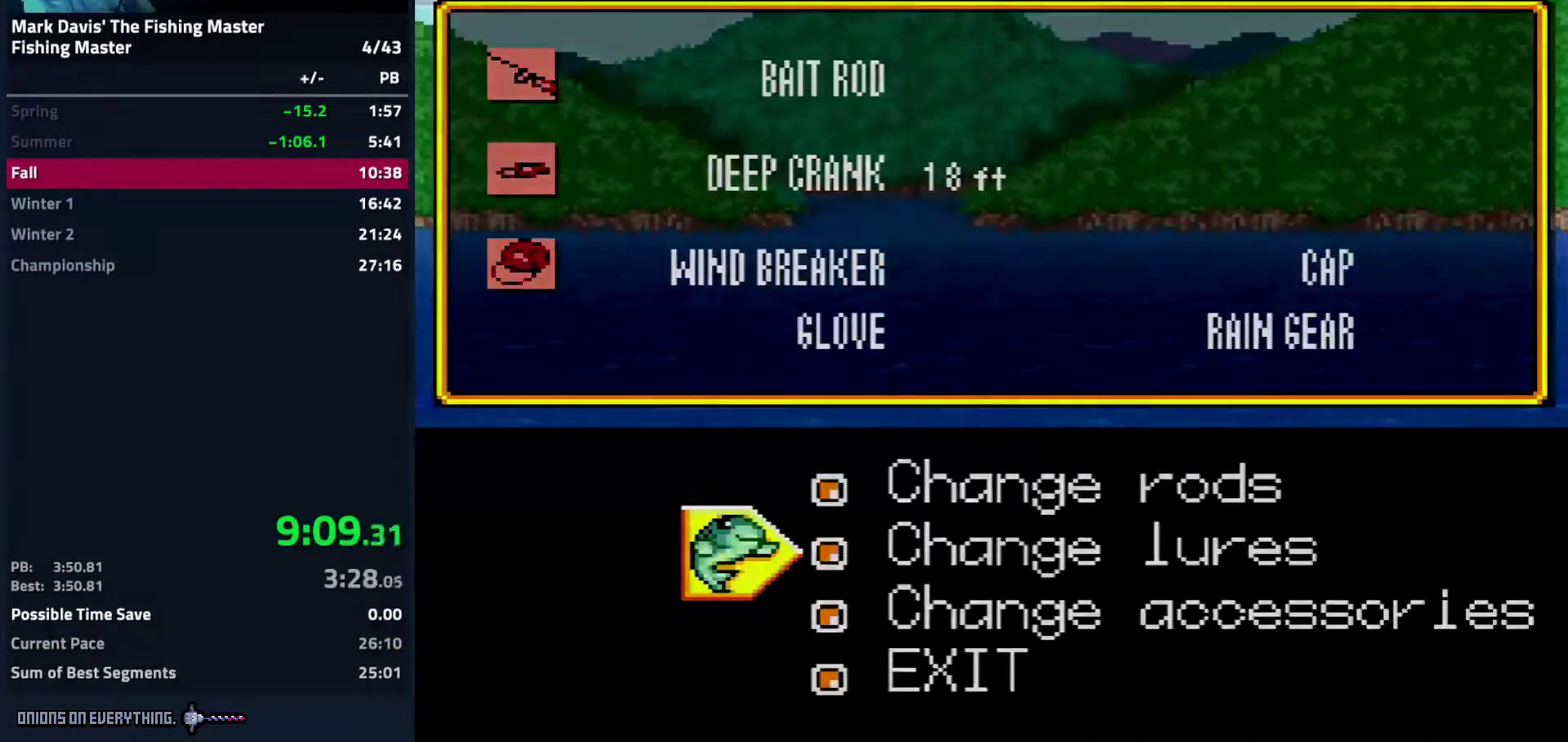
{"buttons": [], "events": [[50, "B", "down"], [100, "B", "up"]]}
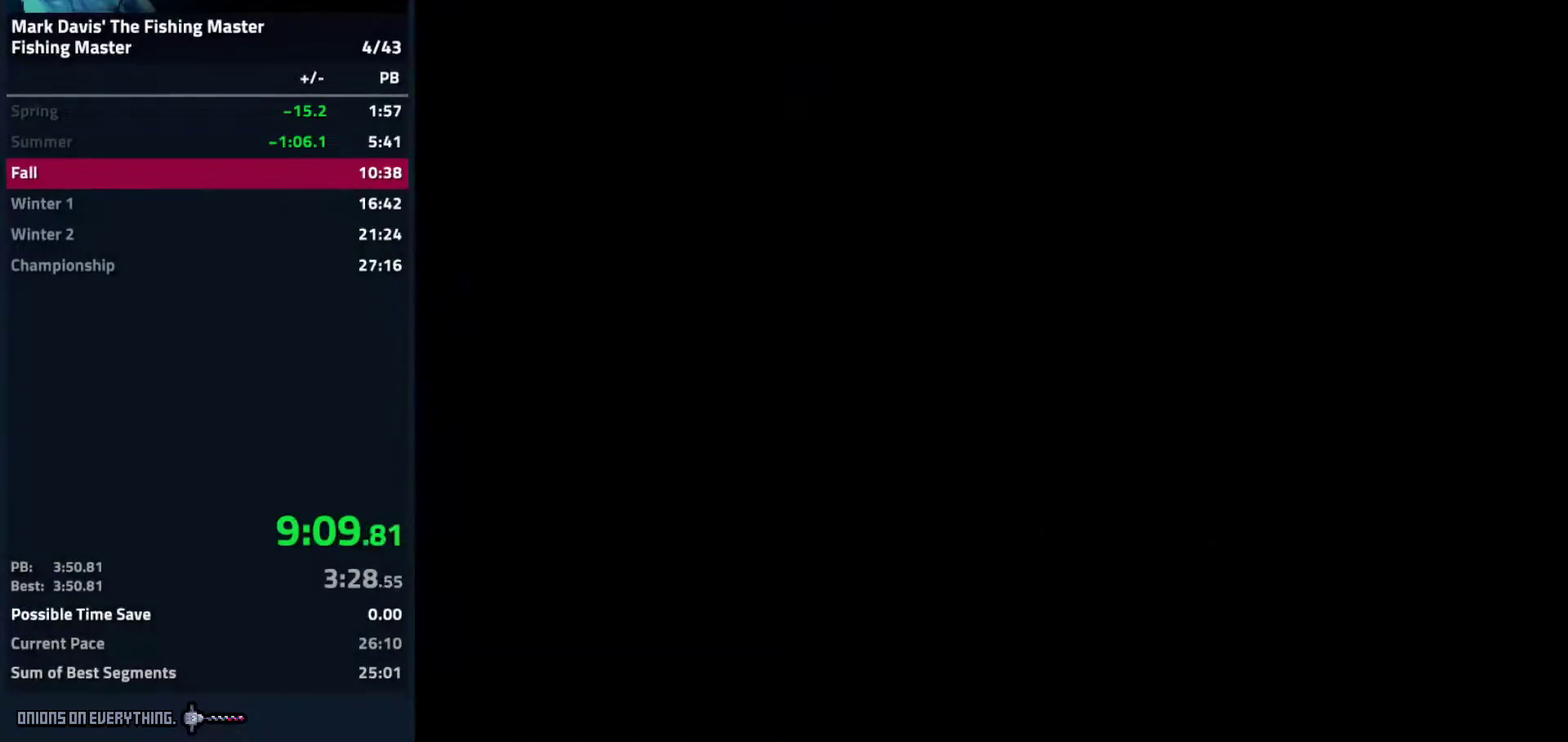
{"buttons": [], "events": [[117, "A", "down"], [150, "A", "up"], [200, "A", "down"], [250, "A", "up"], [283, "A", "down"], [333, "A", "up"], [400, "A", "down"], [417, "A", "up"], [483, "A", "down"], [500, "A", "up"]]}
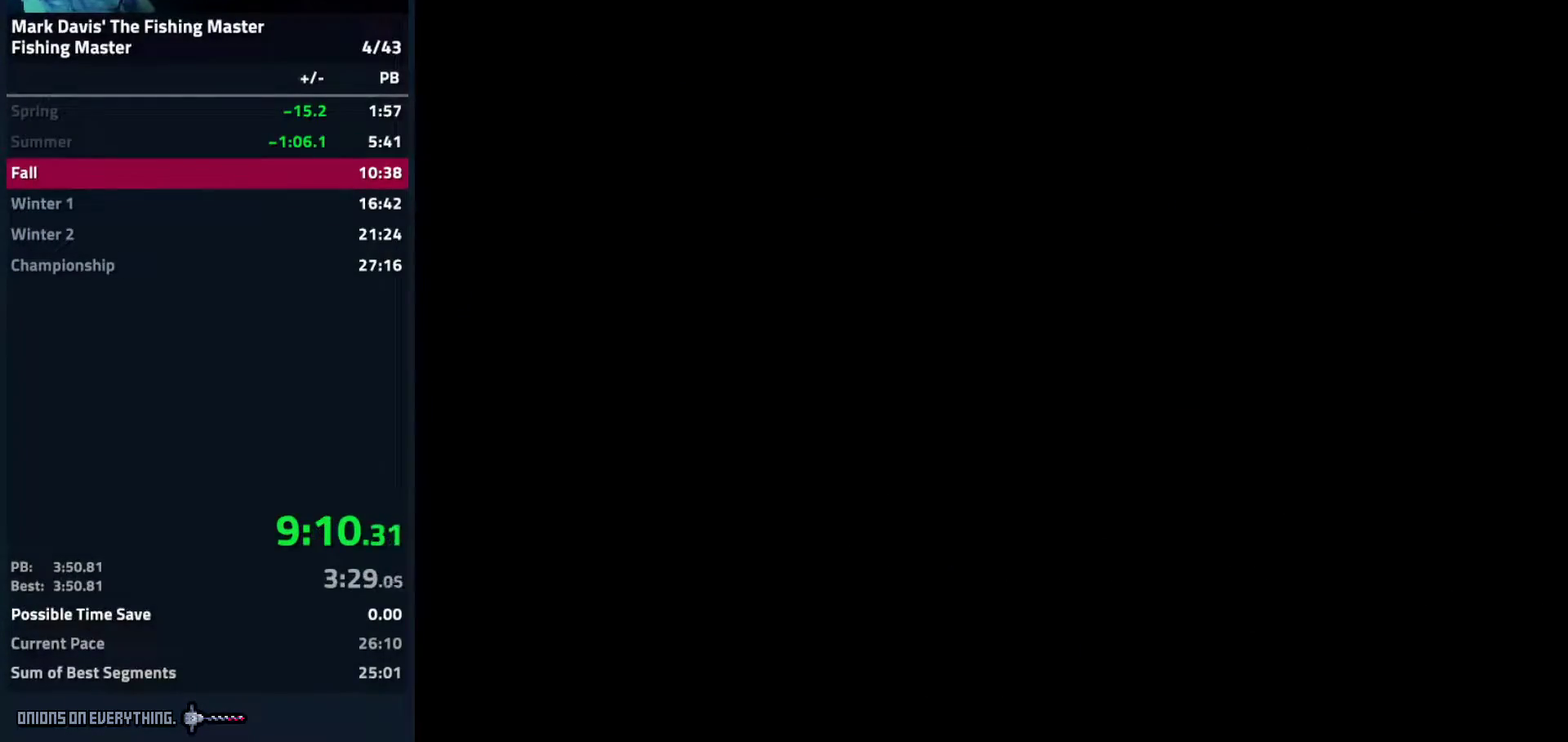
{"buttons": ["A"], "events": [[50, "A", "down"], [100, "A", "up"], [133, "A", "down"], [183, "A", "up"], [217, "A", "down"], [283, "A", "up"], [317, "A", "down"], [367, "A", "up"], [417, "A", "down"]]}
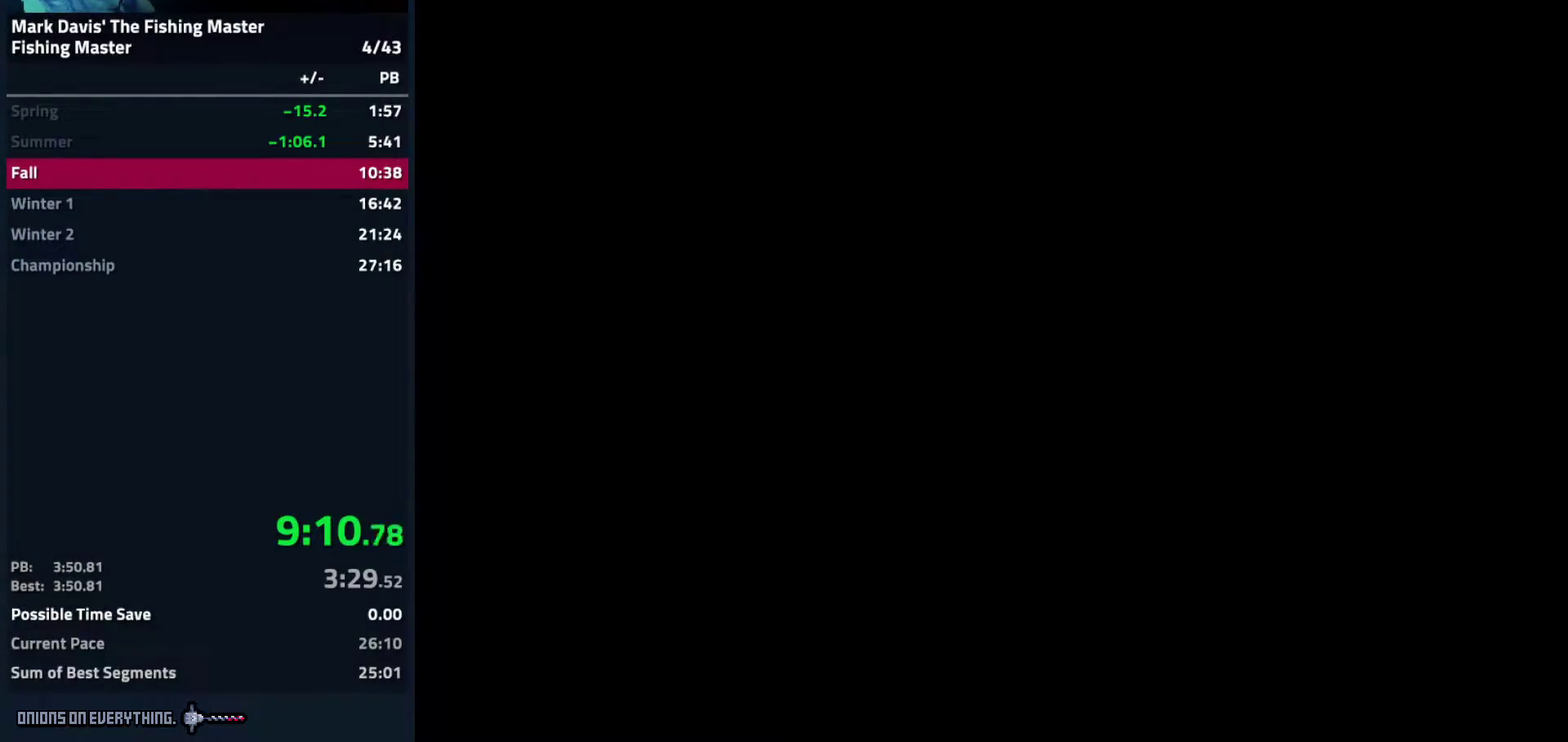
{"buttons": [], "events": [[83, "A", "up"], [100, "A", "down"], [133, "A", "up"], [183, "A", "down"], [233, "A", "up"], [283, "A", "down"], [333, "A", "up"], [367, "A", "down"], [433, "A", "up"], [450, "A", "down"], [500, "A", "up"]]}
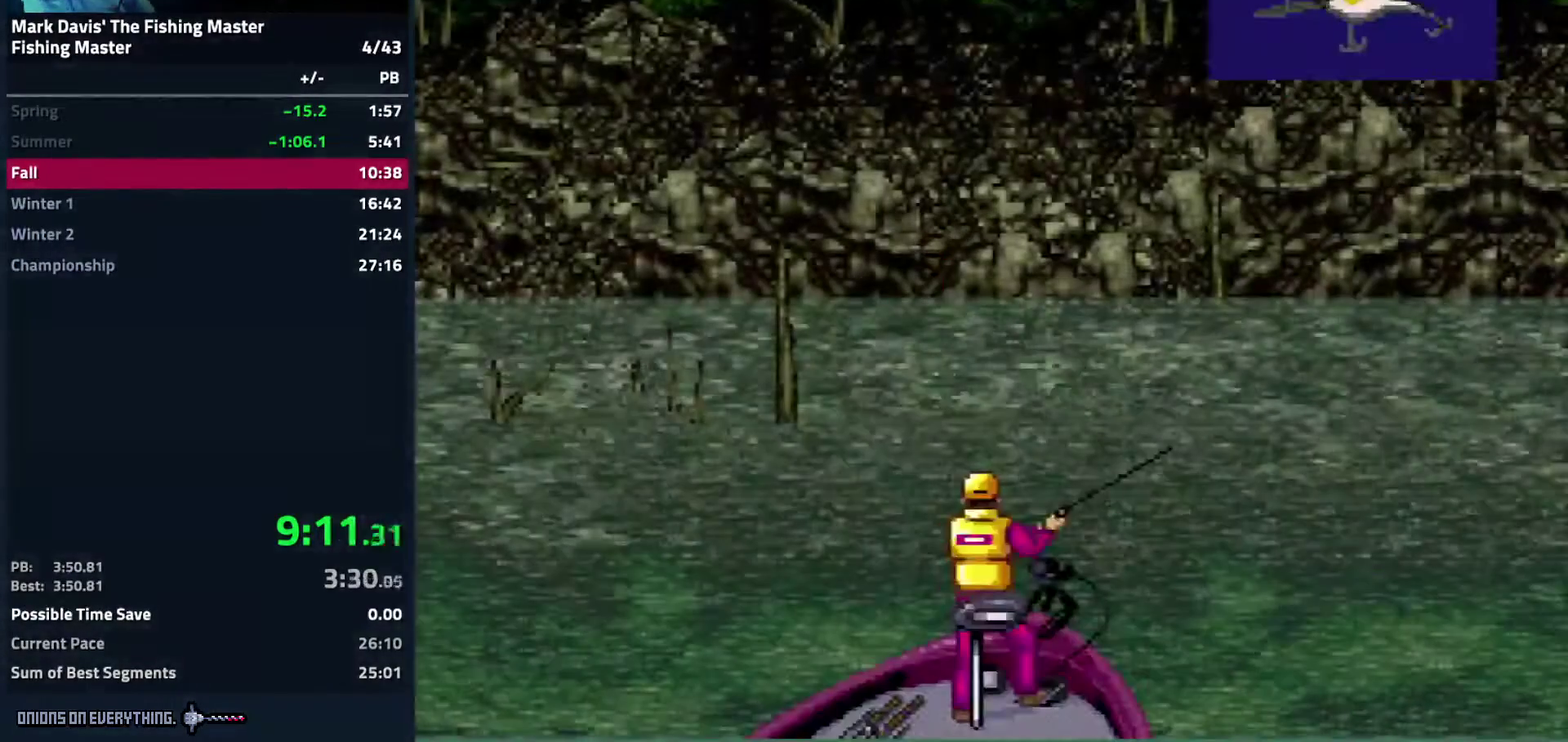
{"buttons": []}
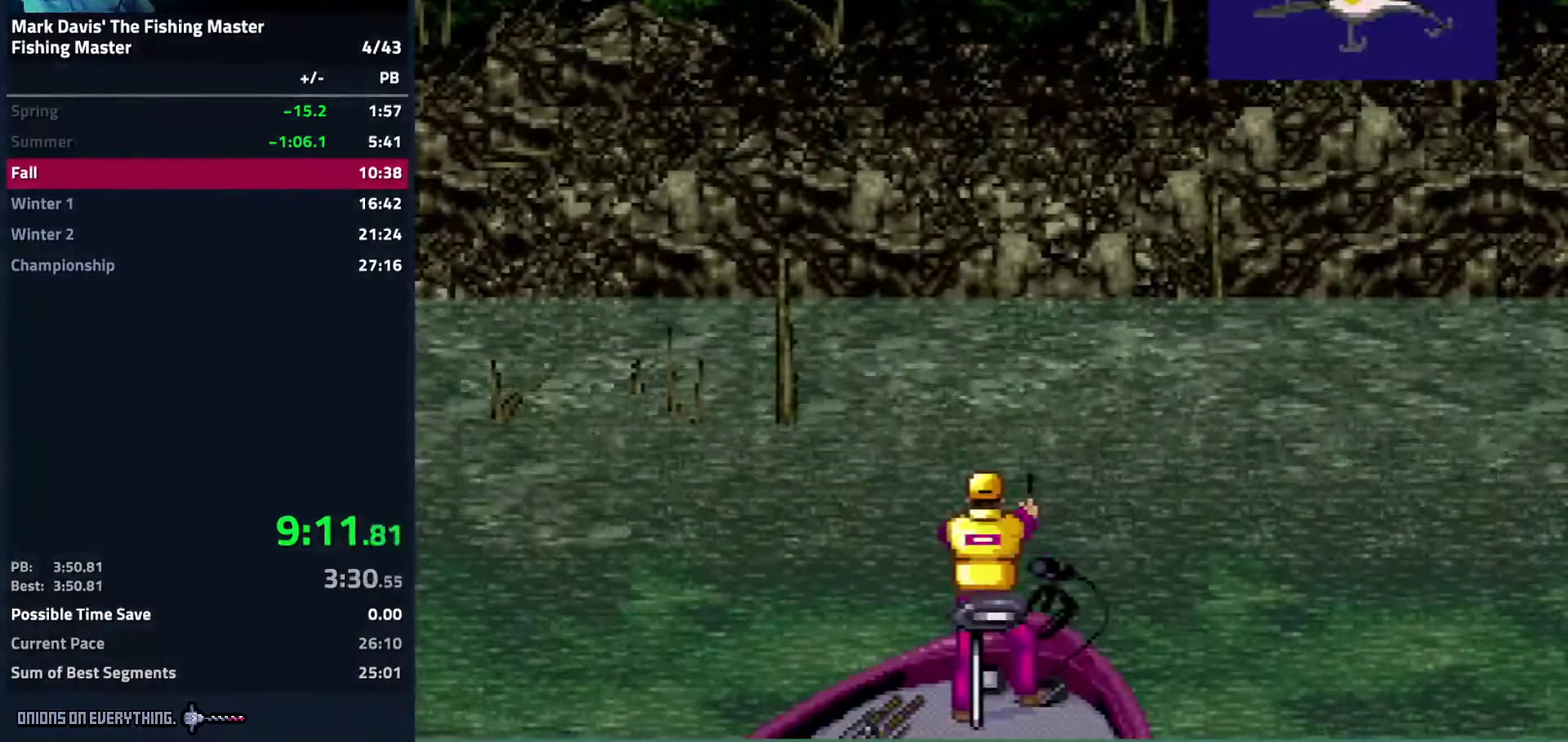
{"buttons": []}
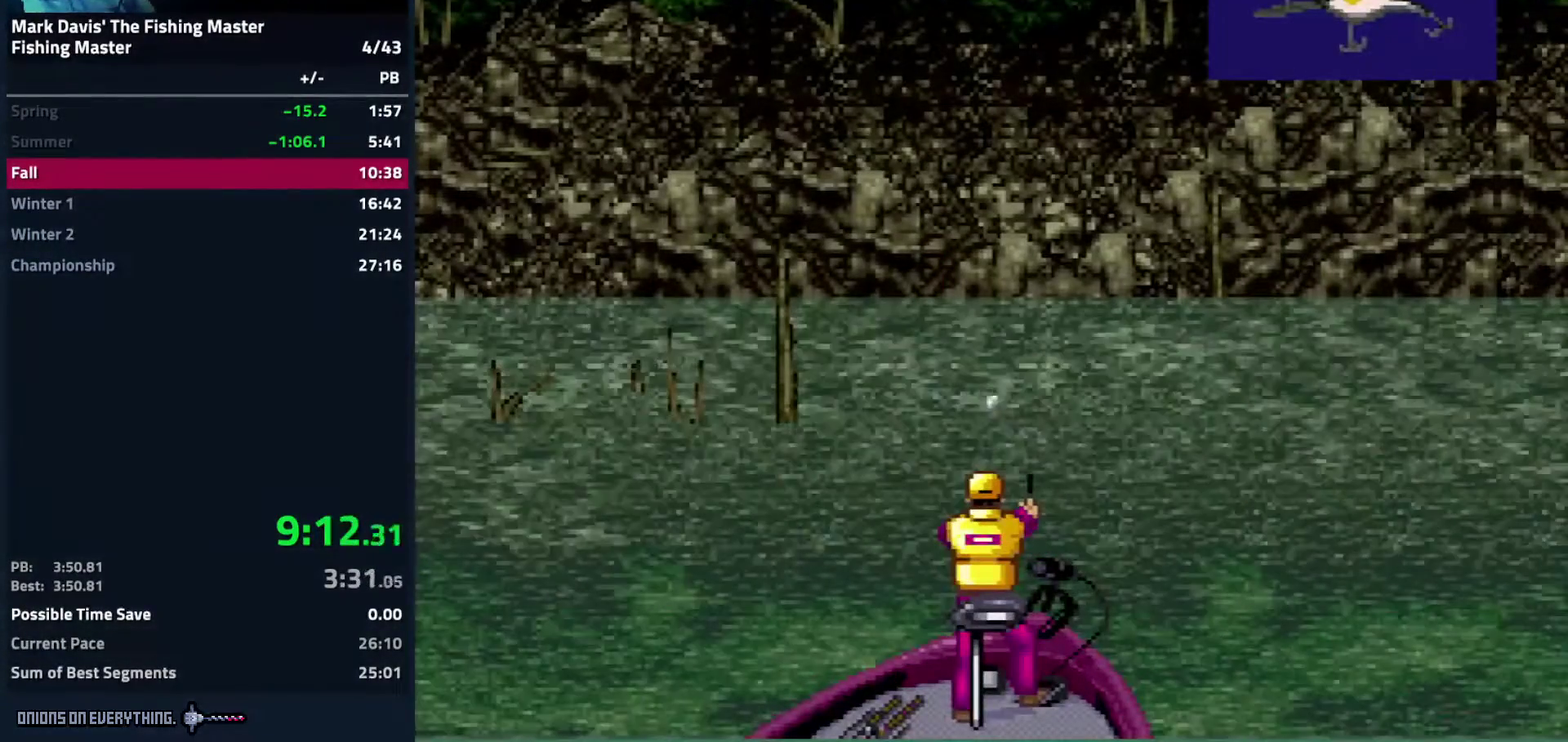
{"buttons": []}
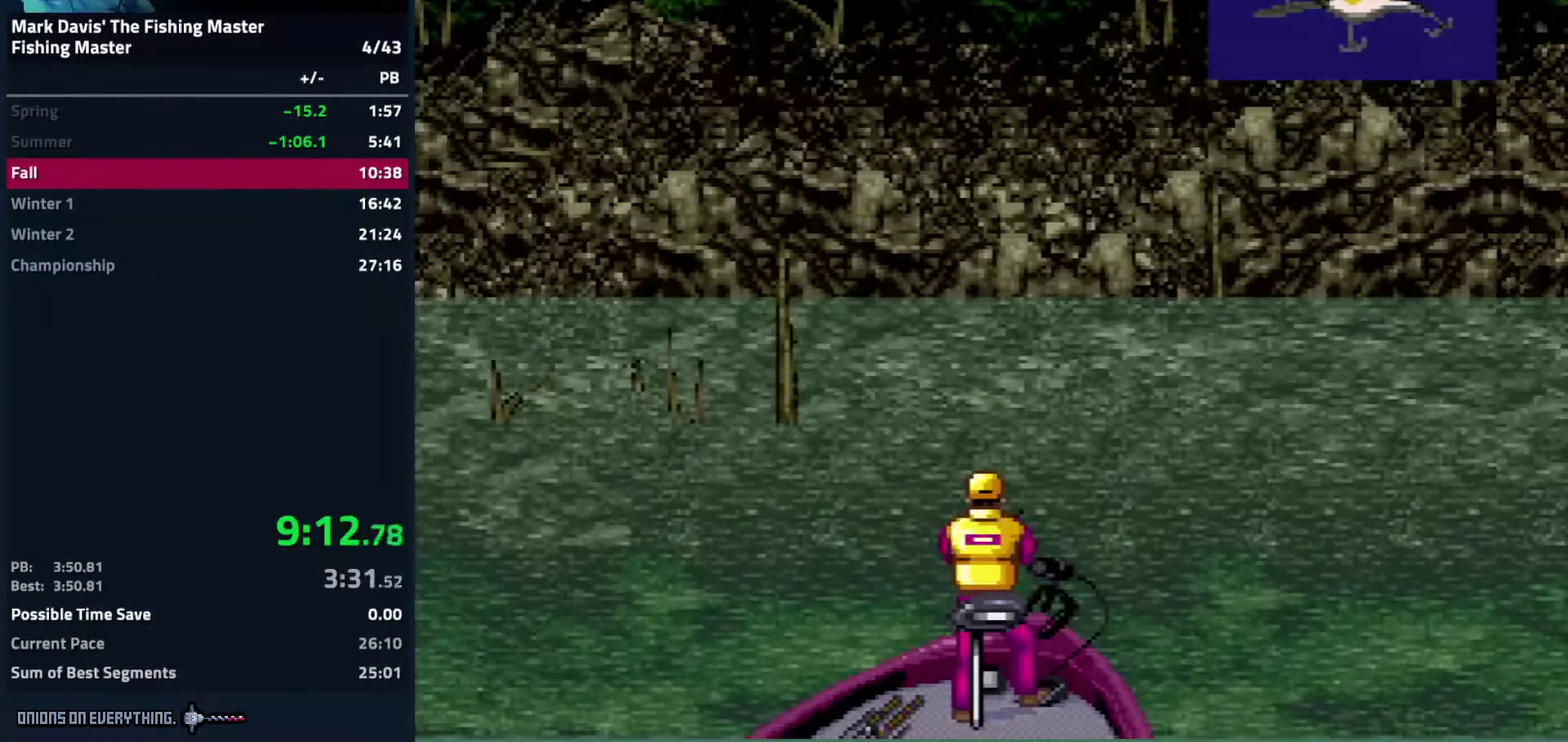
{"buttons": []}
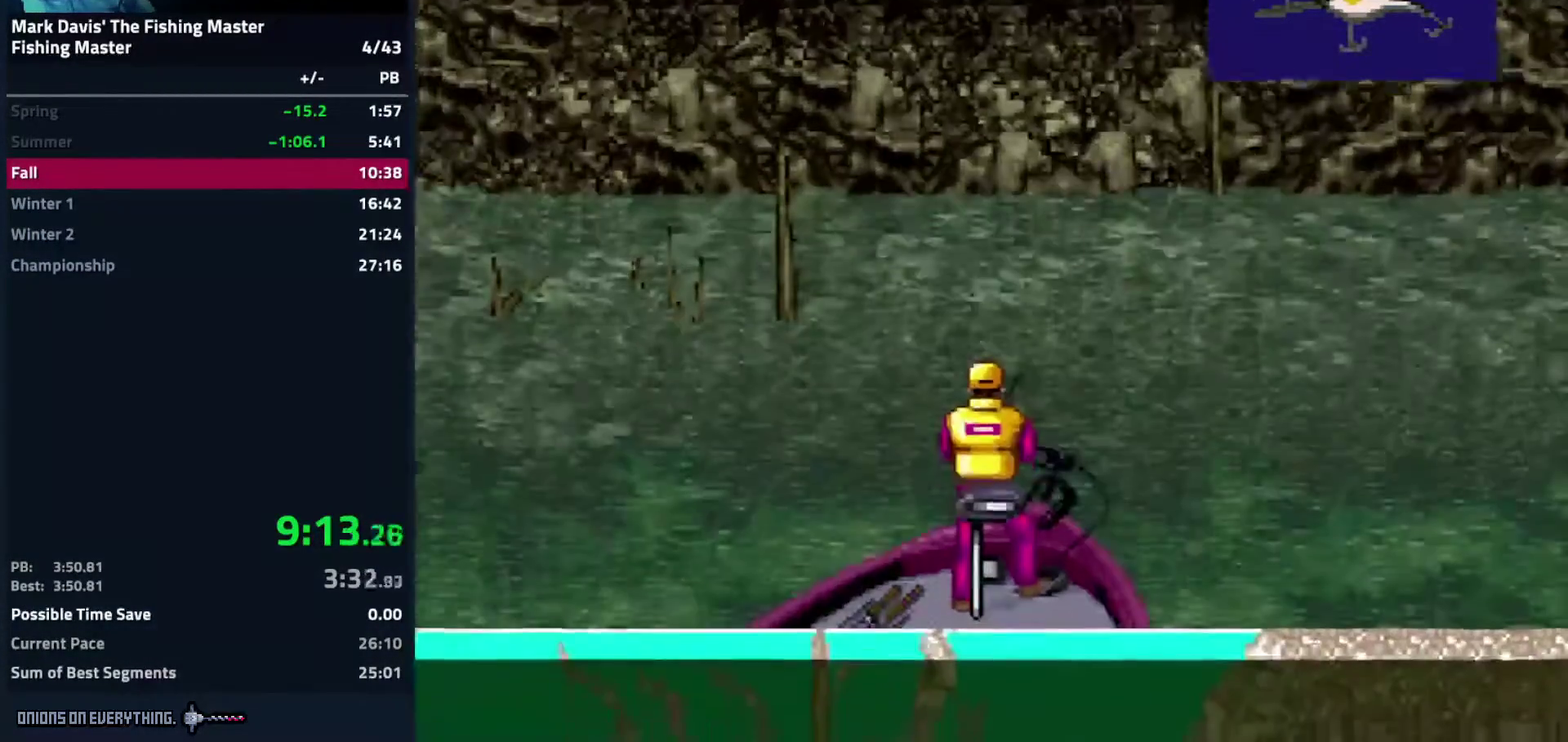
{"buttons": ["X"], "events": [[283, "X", "down"]]}
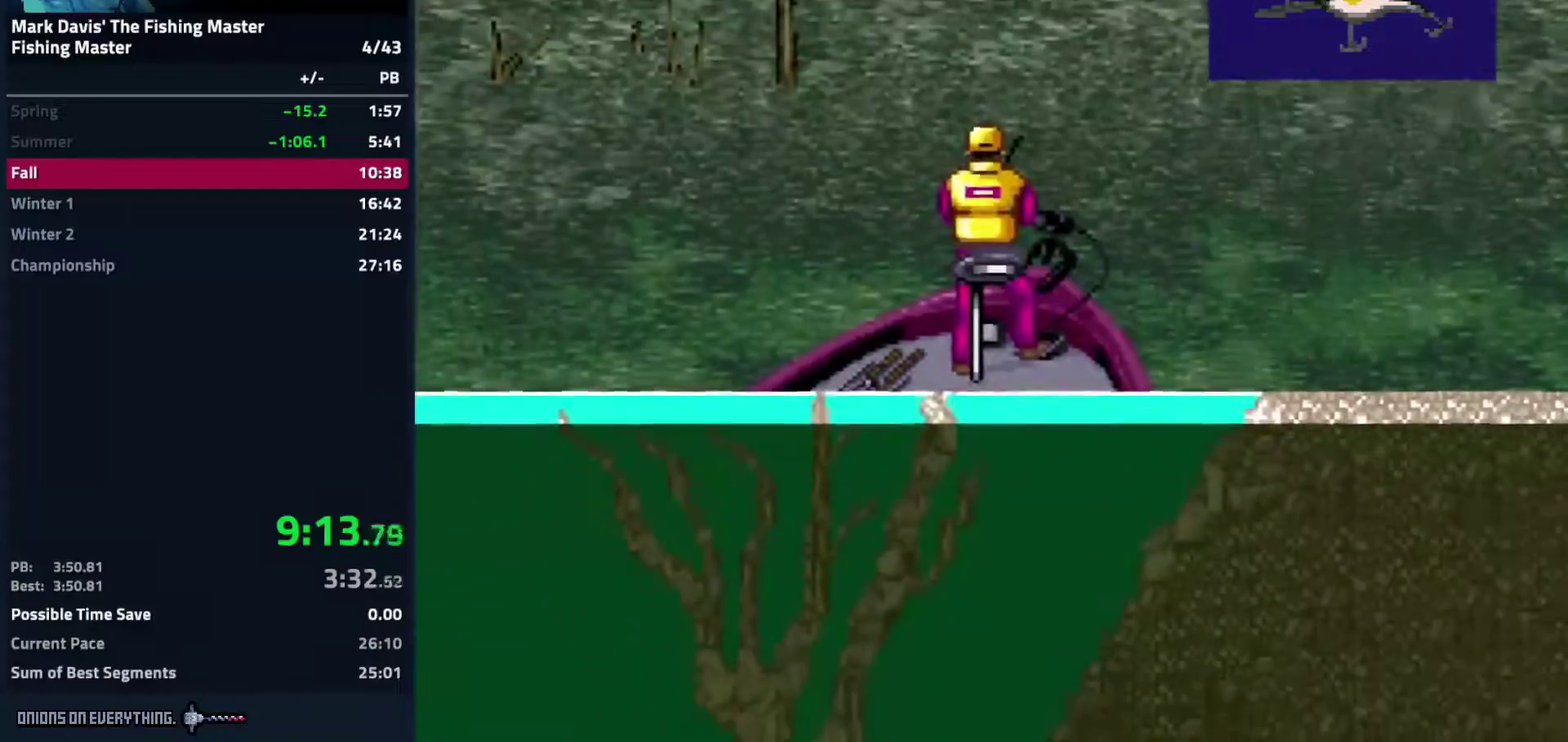
{"buttons": ["X"]}
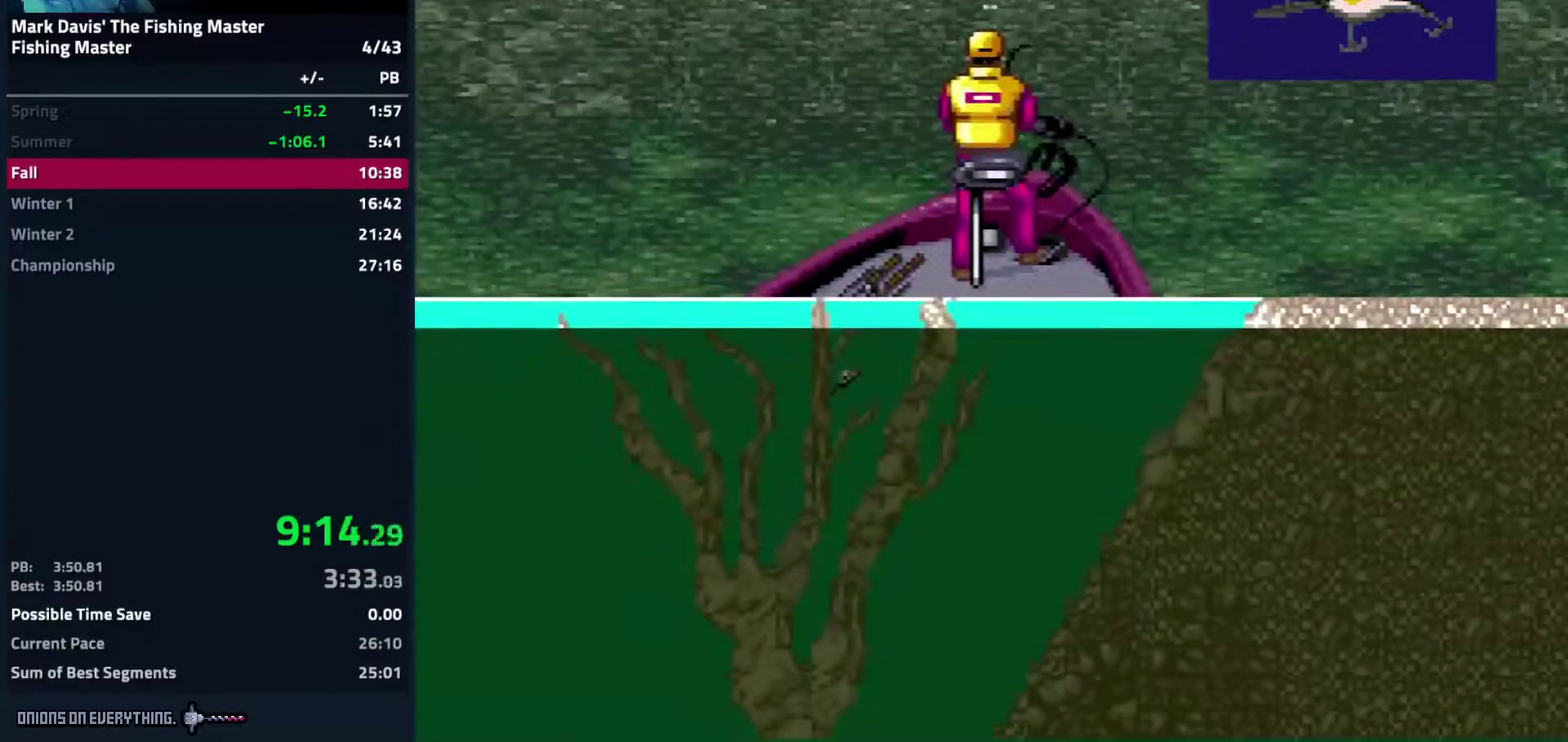
{"buttons": ["X"]}
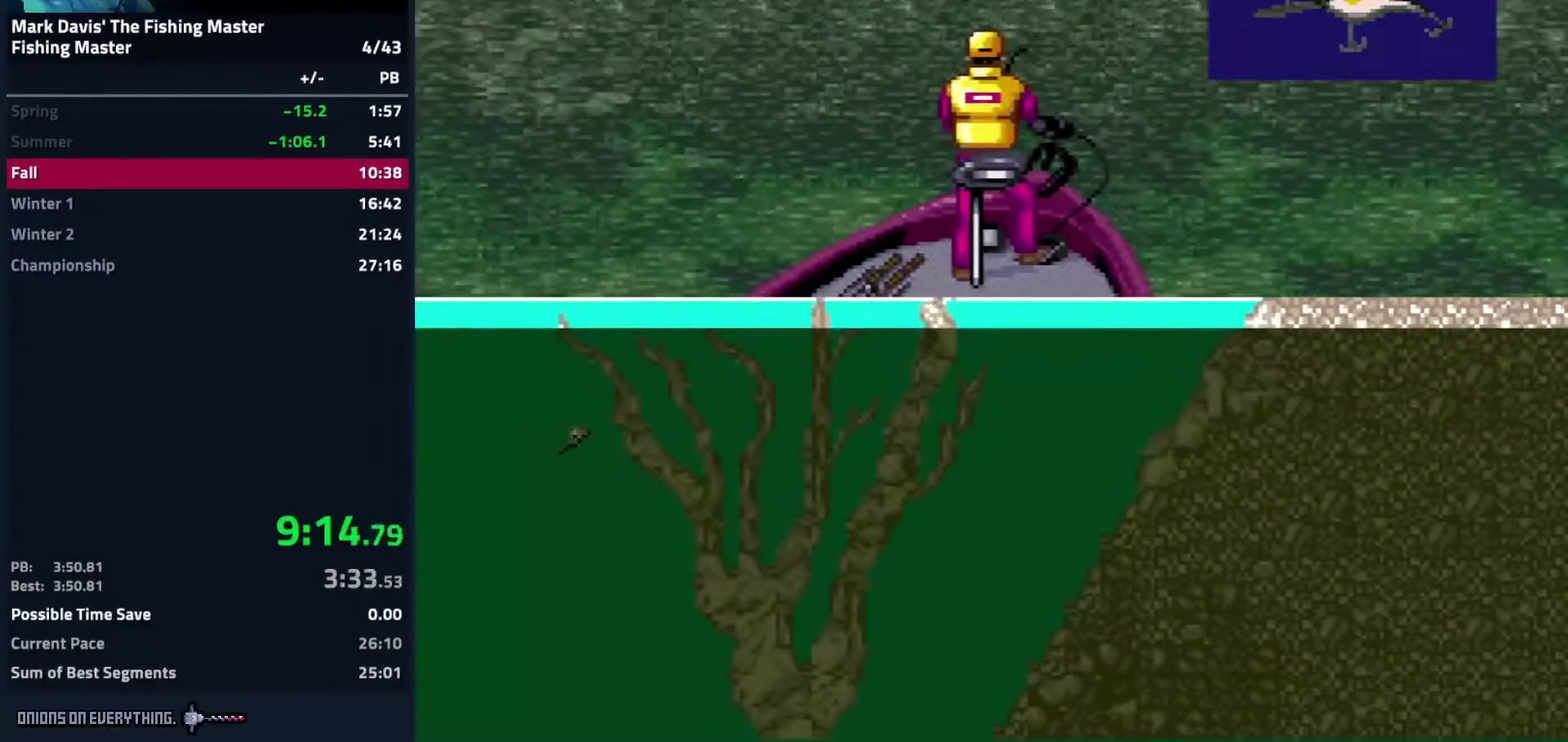
{"buttons": ["X"]}
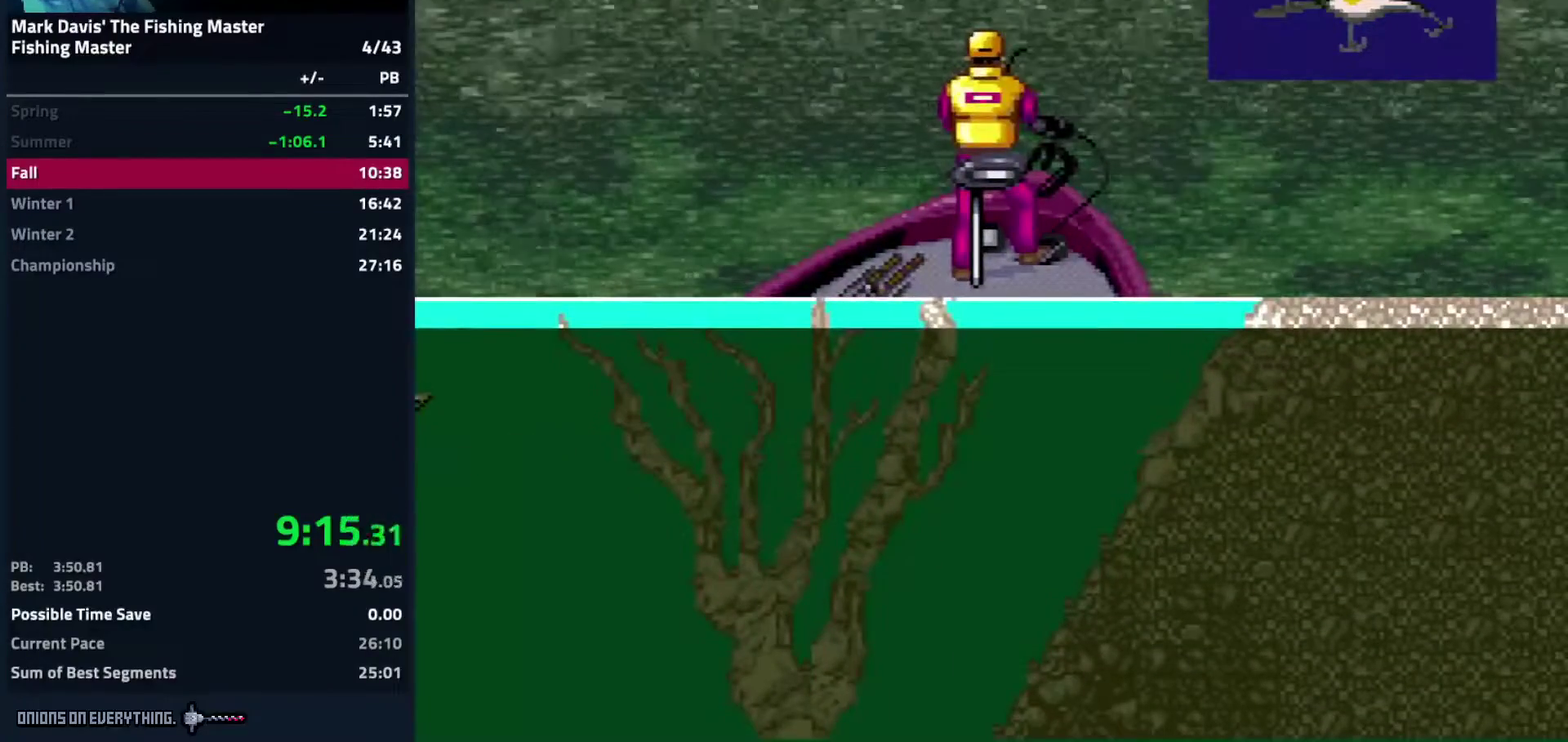
{"buttons": ["X"]}
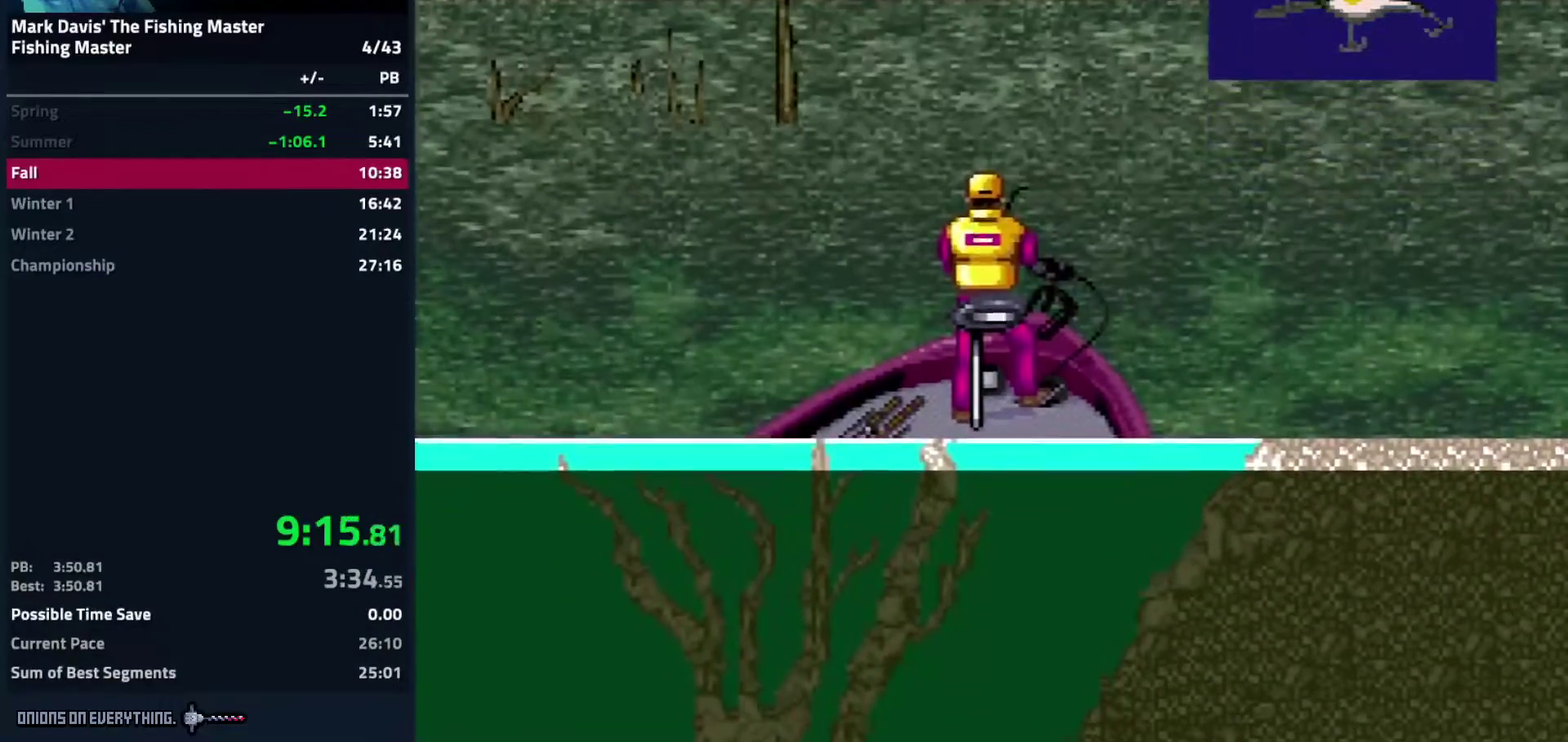
{"buttons": [], "events": [[150, "X", "up"], [267, "X", "down"], [300, "X", "up"], [417, "X", "down"], [483, "X", "up"]]}